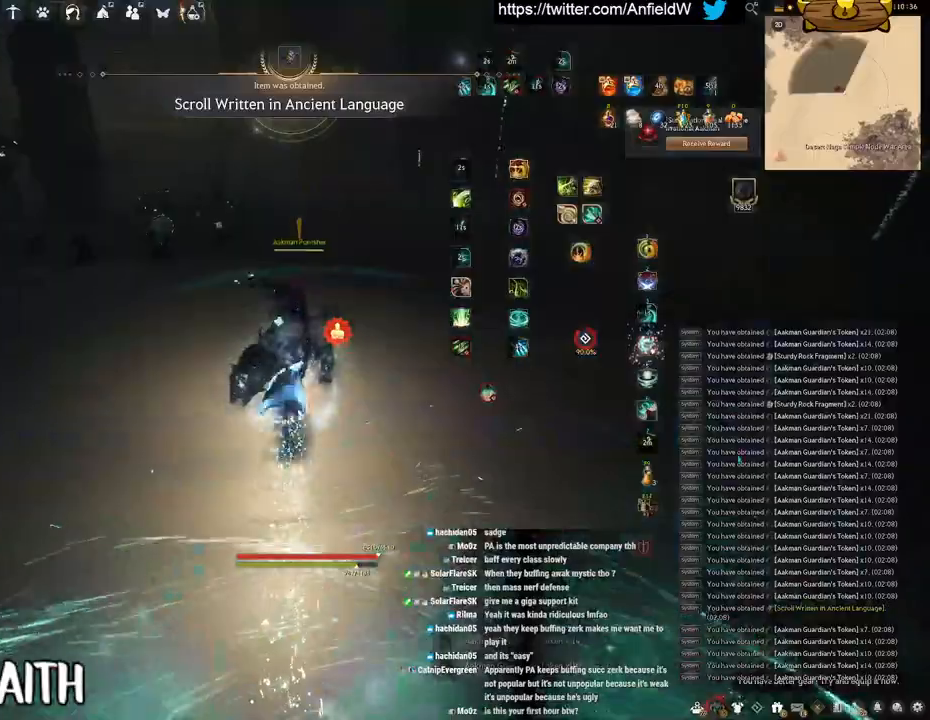
Gameplay with keyboard and mouse; each line is a JSON object with the keys and mouse buttons held at the frame after it. "events" lists presses ("down") and releases ("up") of "a", "c", "d", "e", "f", "q", "s", "shift", "space", "tab", "w", "x", "z", "mouse_left" and "mouse_right" between this image and that frame as [ms after this image, input, new state], when the widget could be followed in between. "mouse_left", "mouse_right" = the "left", "right" buttons of the "mouse" list. No other keys are recorded. Mouse movement is not recorded.
{"keys": ["f", "w"], "mouse": [], "events": [[83, "mouse_right", "up"], [83, "w", "up"], [133, "q", "down"], [366, "q", "up"], [500, "f", "down"], [500, "w", "down"]]}
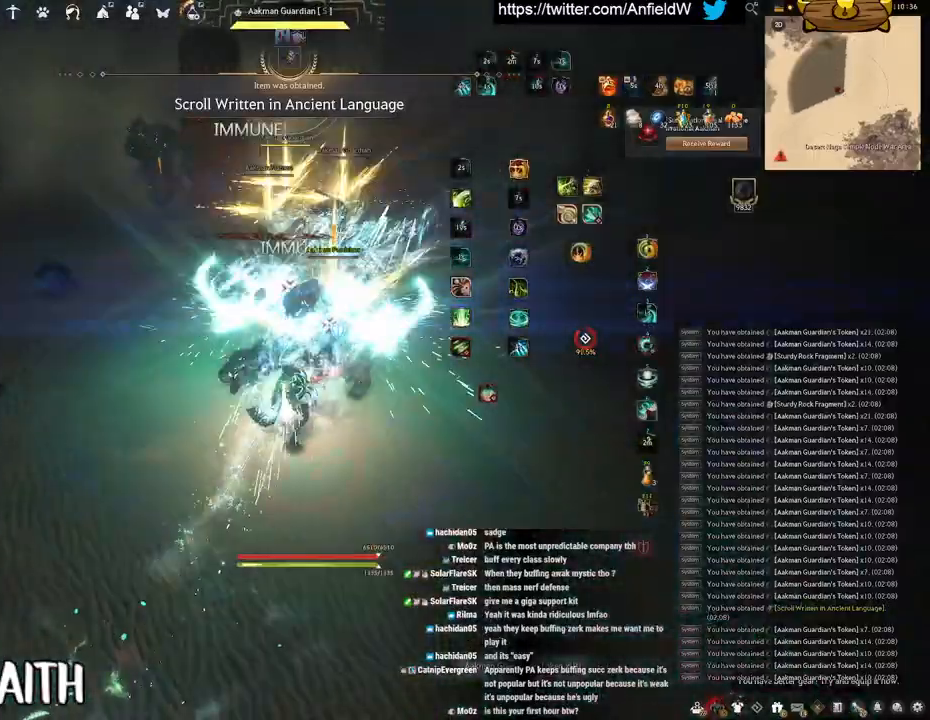
{"keys": ["f", "w"], "mouse": [], "events": []}
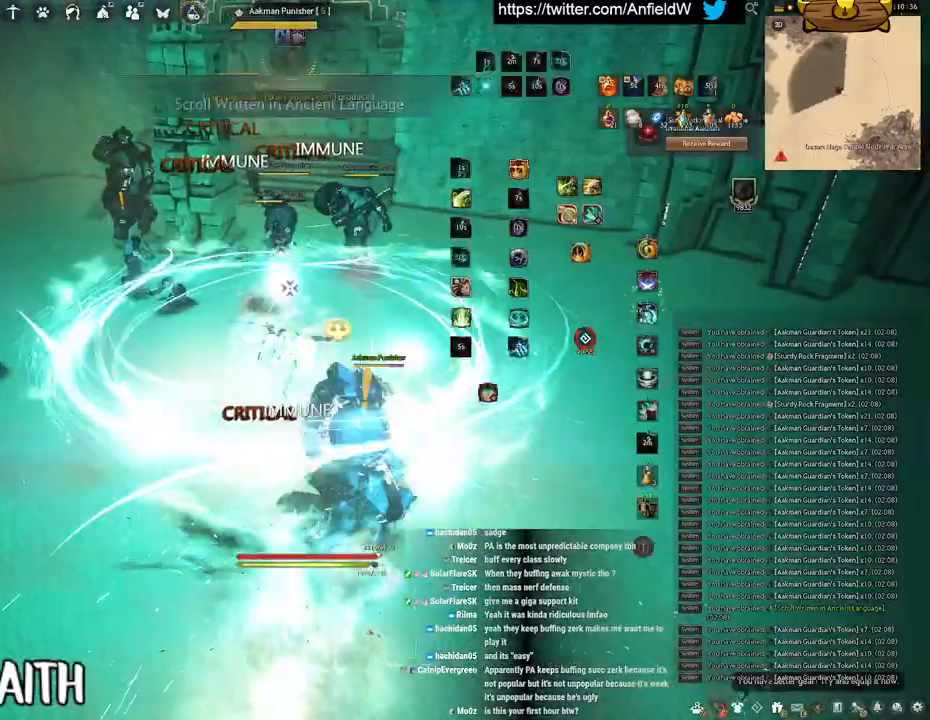
{"keys": [], "mouse": [], "events": [[300, "f", "up"], [400, "w", "up"]]}
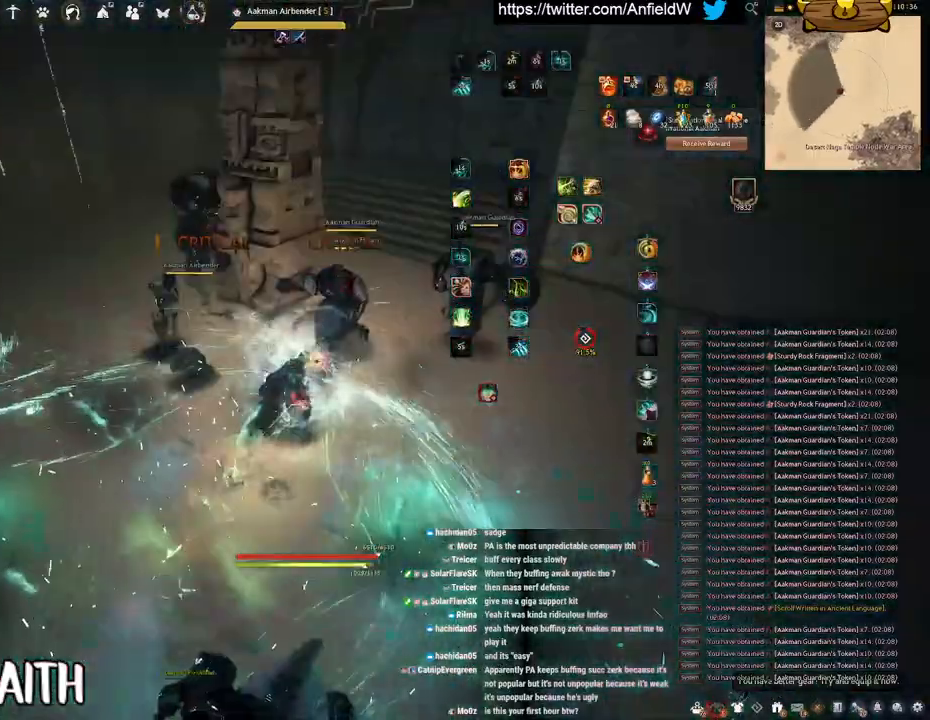
{"keys": ["q"], "mouse": [], "events": [[316, "q", "down"]]}
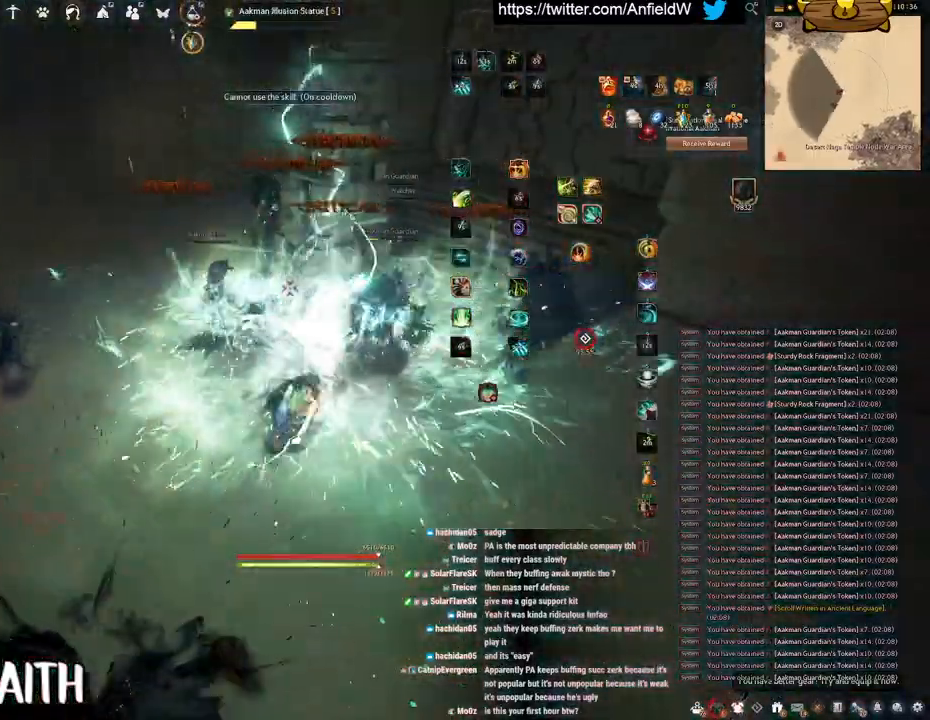
{"keys": ["f", "w"], "mouse": [], "events": [[316, "q", "up"], [450, "f", "down"], [450, "w", "down"]]}
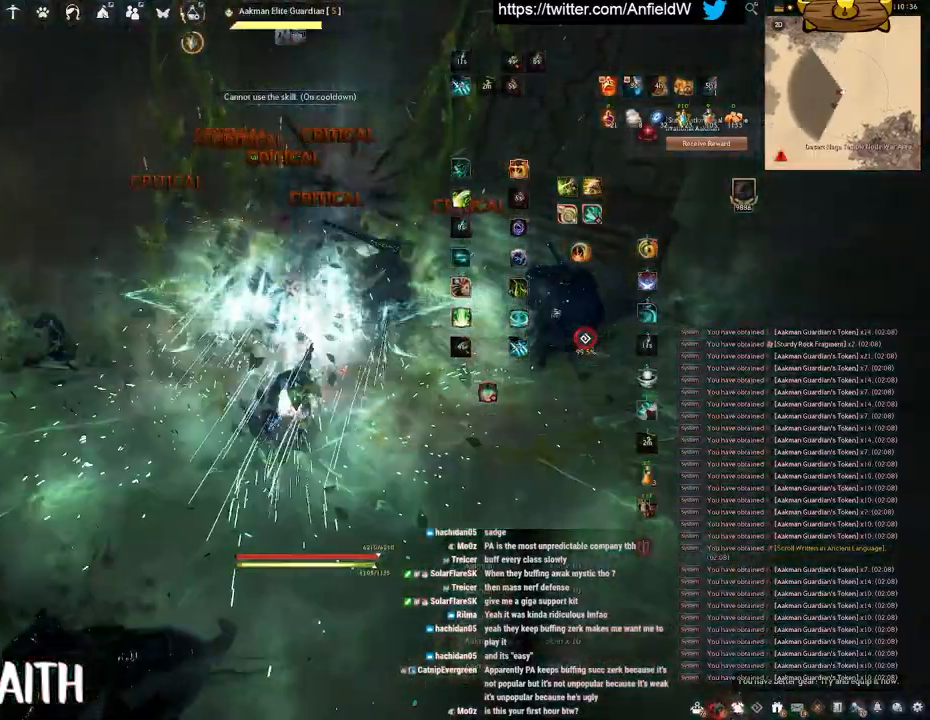
{"keys": [], "mouse": ["left"], "events": [[433, "f", "up"], [433, "mouse_left", "down"], [433, "w", "up"]]}
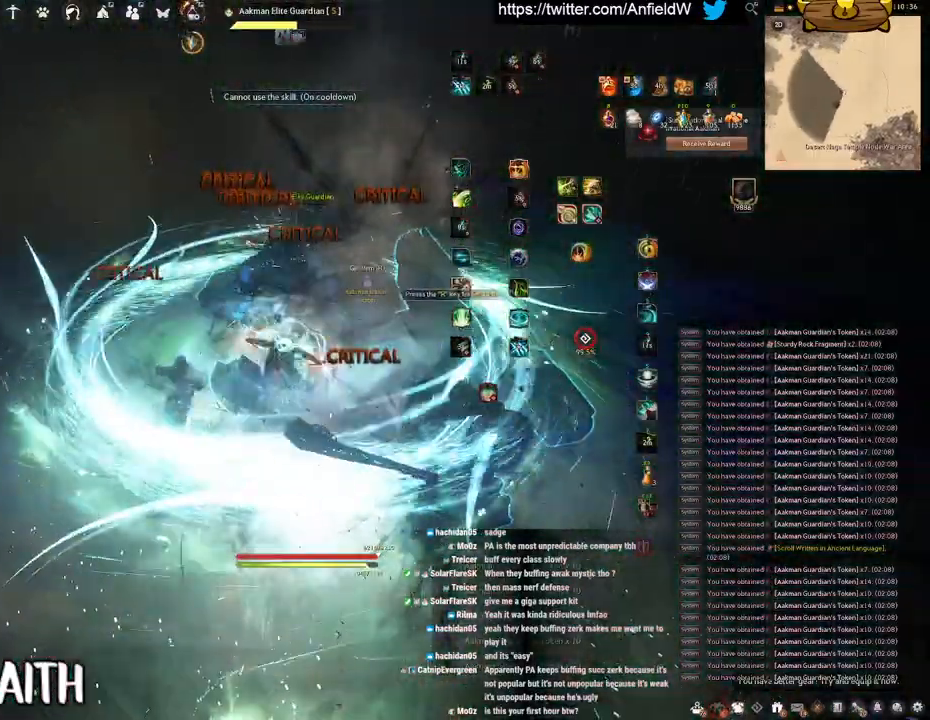
{"keys": ["f"], "mouse": [], "events": [[350, "f", "down"], [416, "mouse_left", "up"]]}
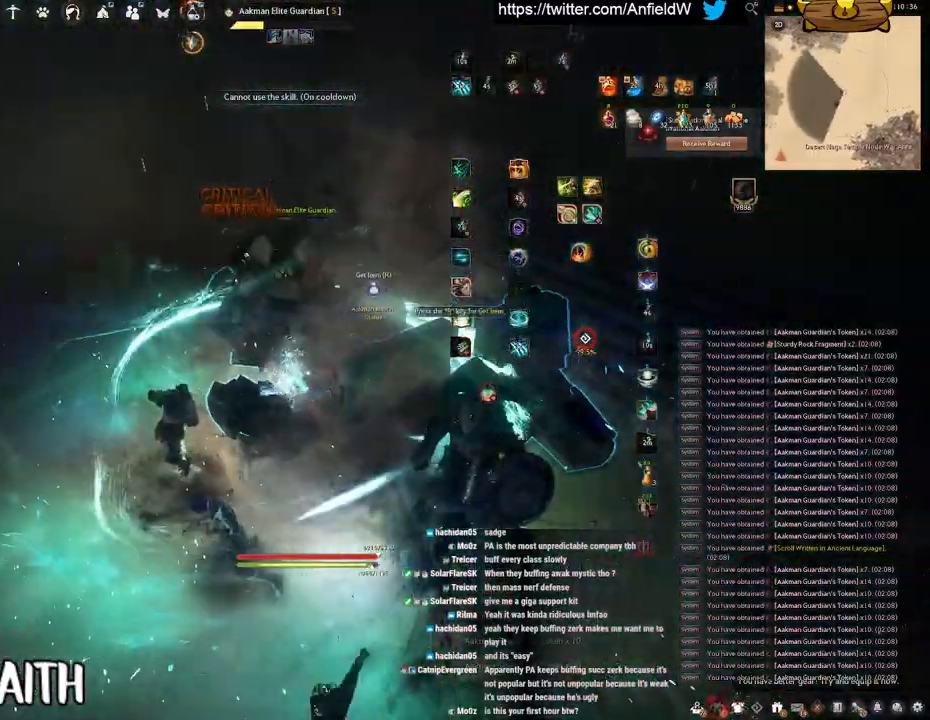
{"keys": ["f"], "mouse": [], "events": [[33, "w", "down"], [416, "w", "up"]]}
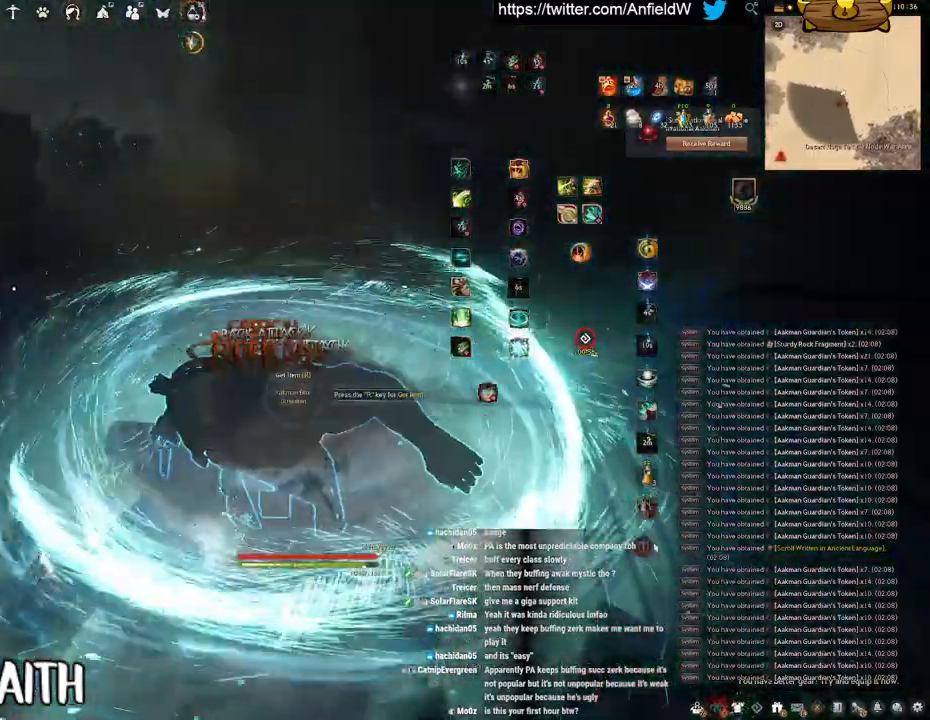
{"keys": ["w"], "mouse": [], "events": [[50, "s", "down"], [333, "s", "up"], [366, "f", "up"], [500, "w", "down"]]}
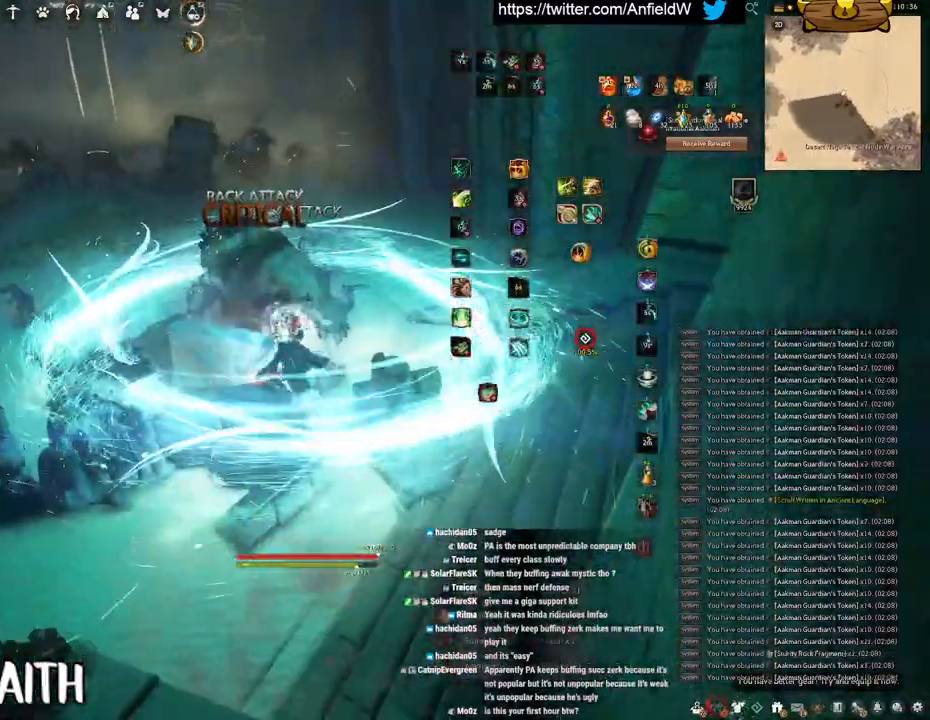
{"keys": ["w"], "mouse": ["right"]}
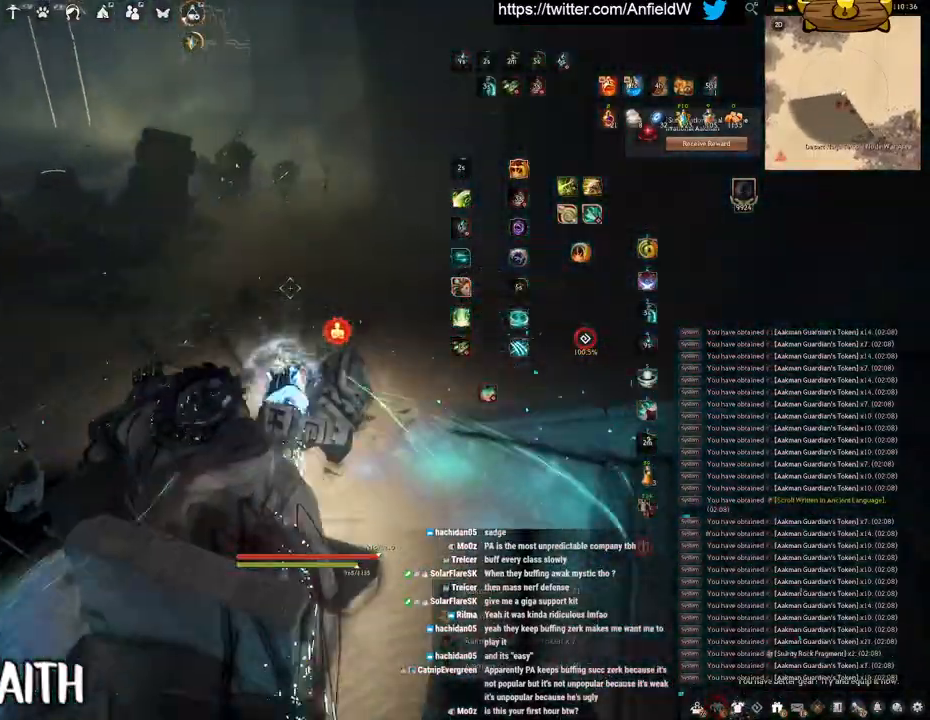
{"keys": ["w"], "mouse": ["right"], "events": []}
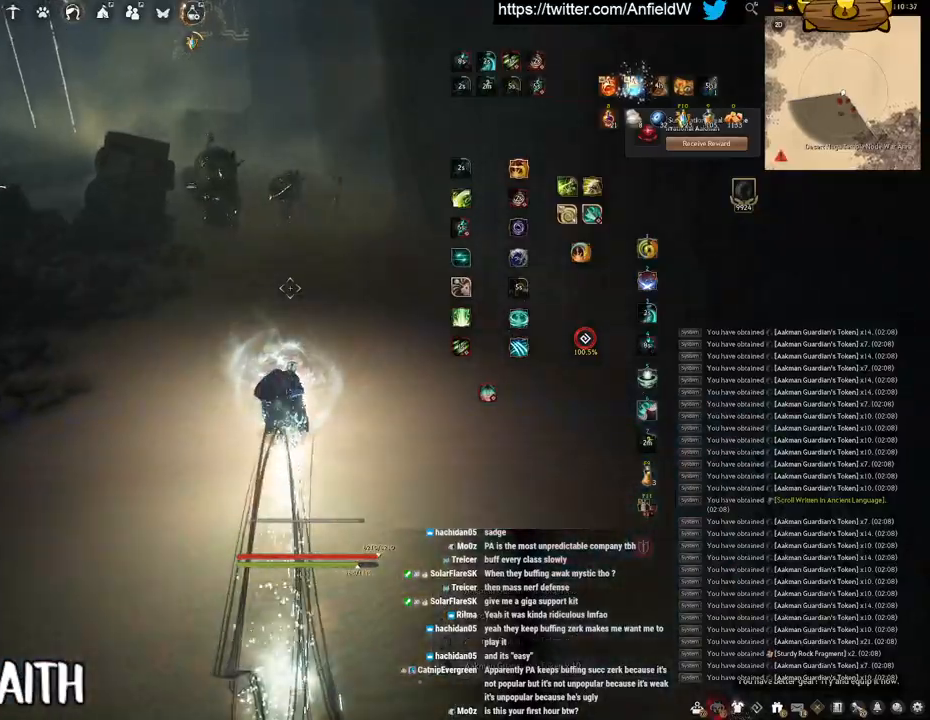
{"keys": ["w"], "mouse": ["right"], "events": []}
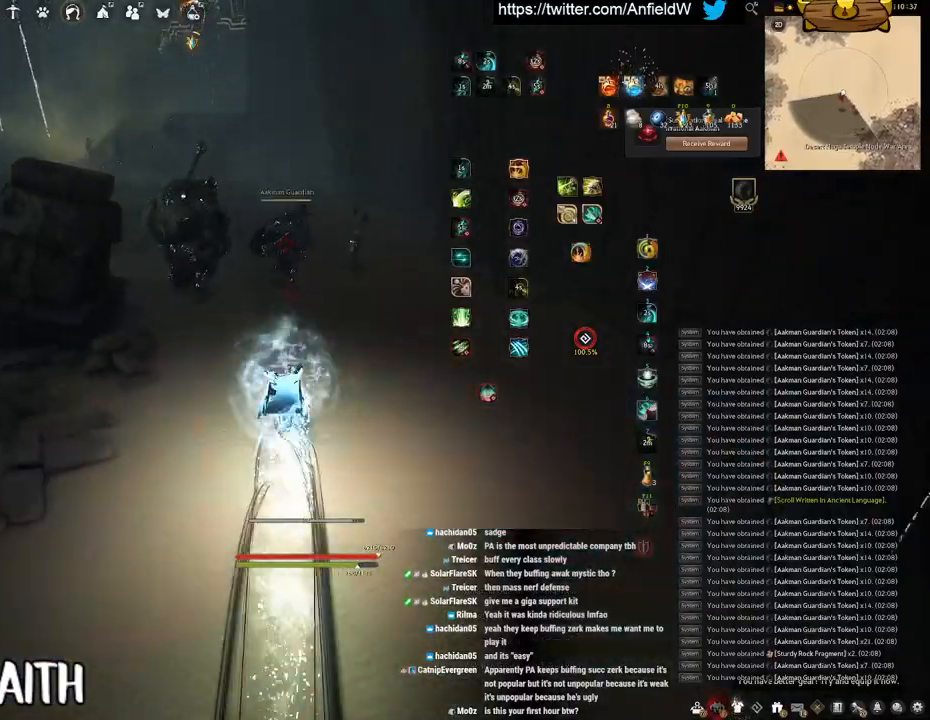
{"keys": [], "mouse": [], "events": [[166, "mouse_right", "up"], [200, "w", "up"], [233, "q", "down"], [483, "q", "up"]]}
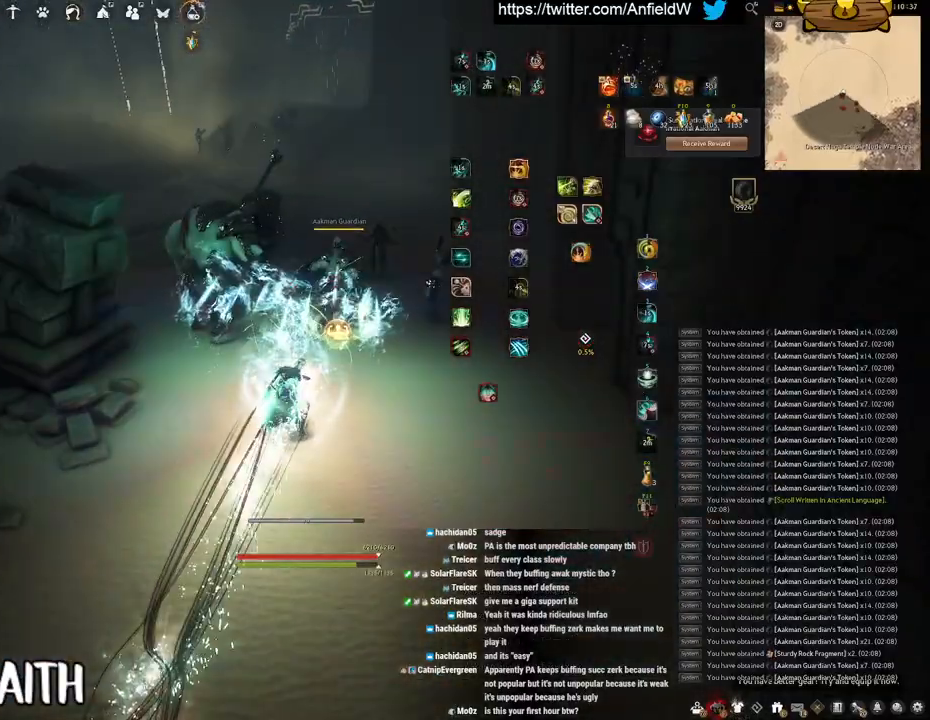
{"keys": [], "mouse": [], "events": []}
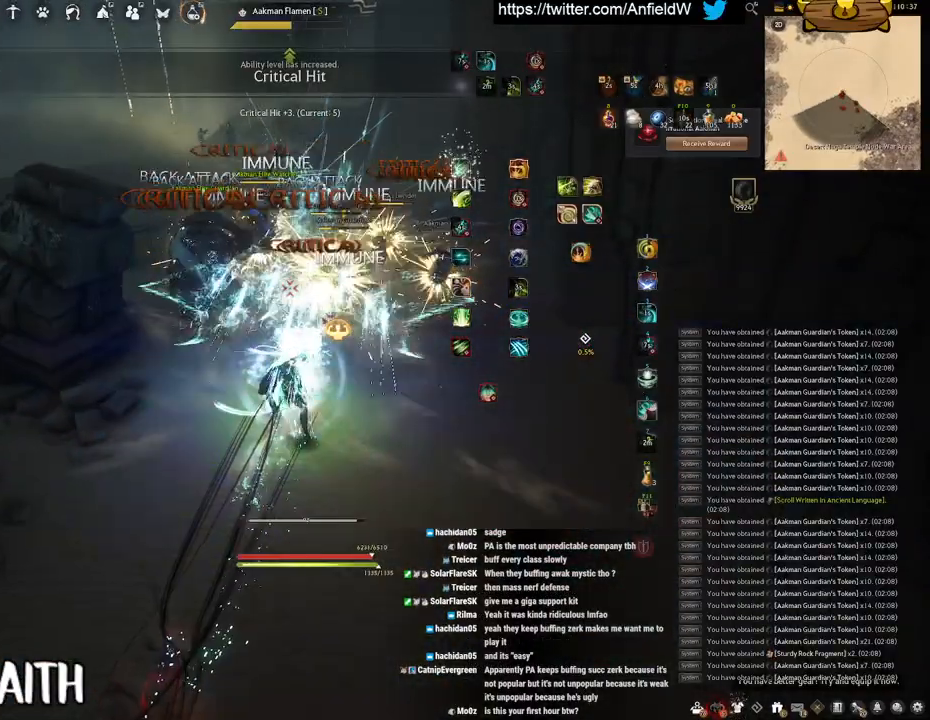
{"keys": [], "mouse": [], "events": []}
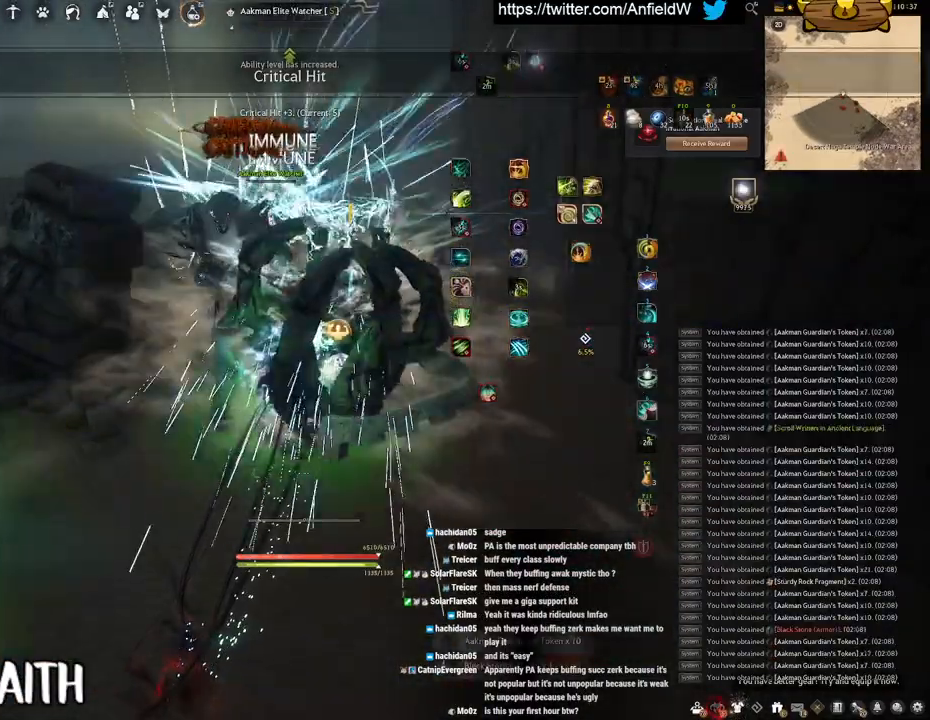
{"keys": ["w"], "mouse": [], "events": [[466, "w", "down"]]}
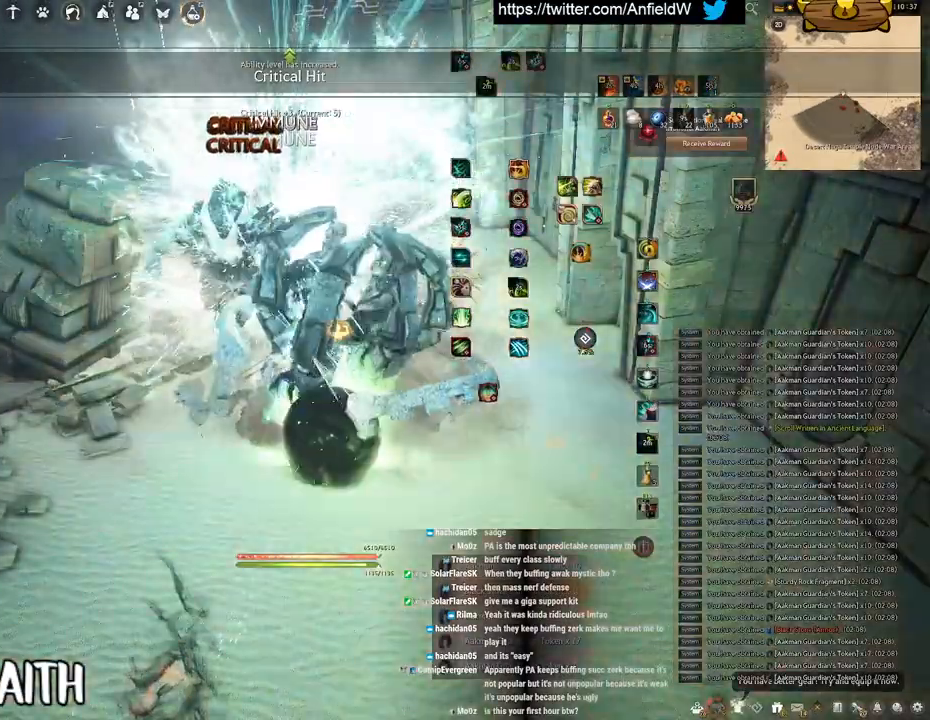
{"keys": ["w"], "mouse": ["right"], "events": [[100, "mouse_right", "down"]]}
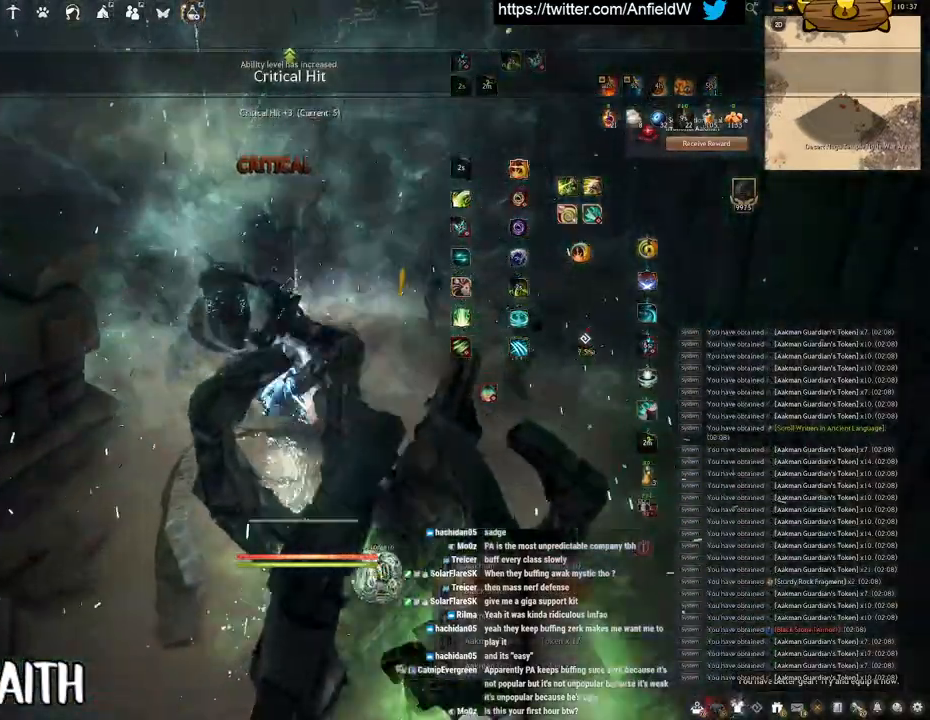
{"keys": ["w"], "mouse": ["right"], "events": []}
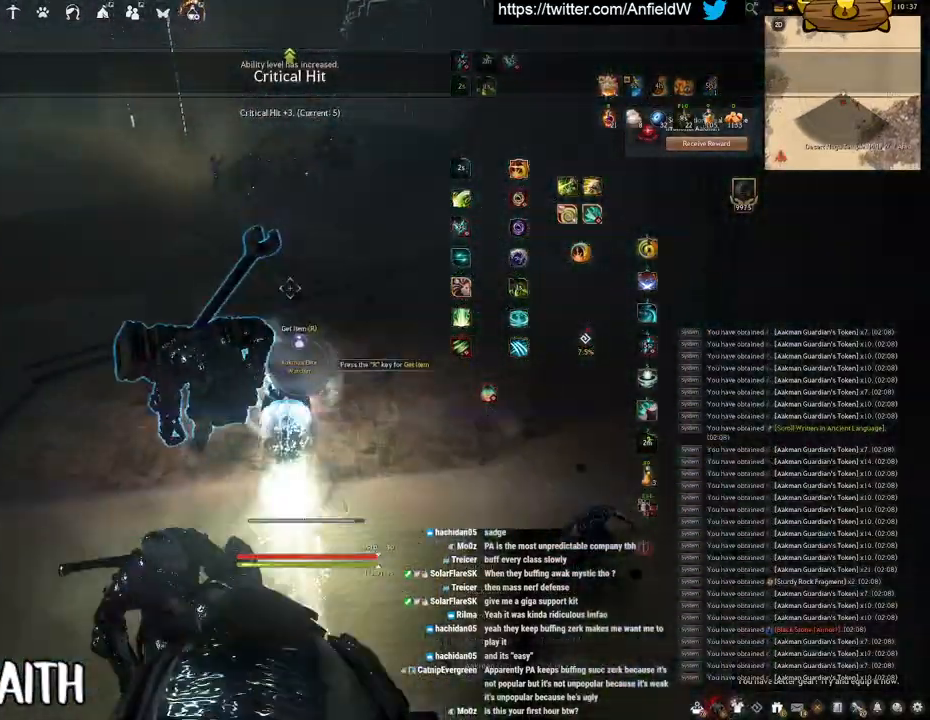
{"keys": ["w"], "mouse": ["right"], "events": []}
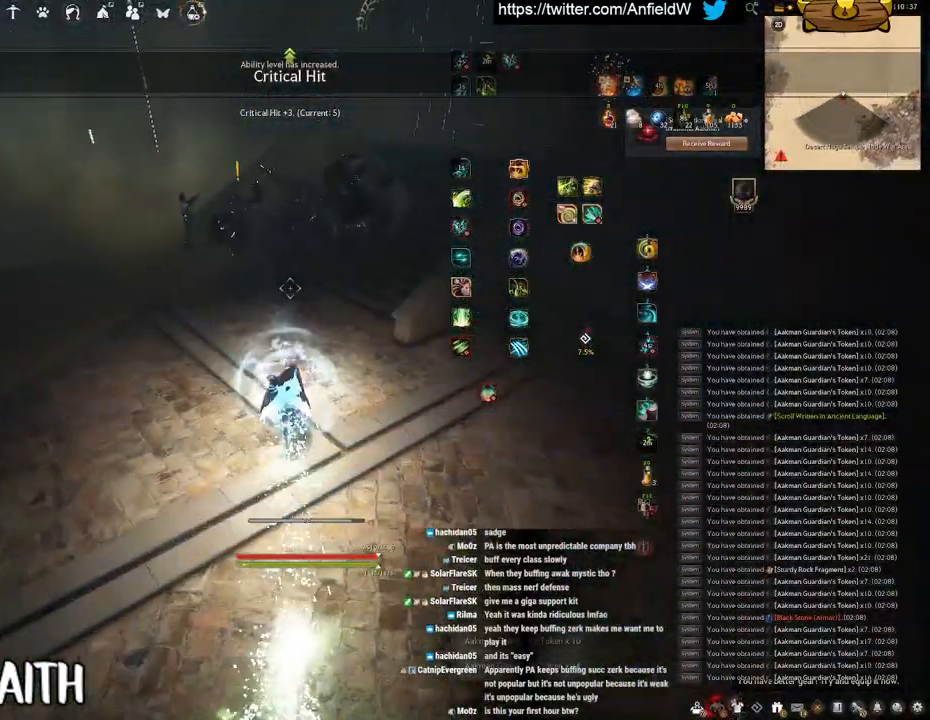
{"keys": ["f", "shift"], "mouse": [], "events": [[233, "shift", "down"], [283, "w", "up"], [316, "f", "down"], [333, "mouse_right", "up"]]}
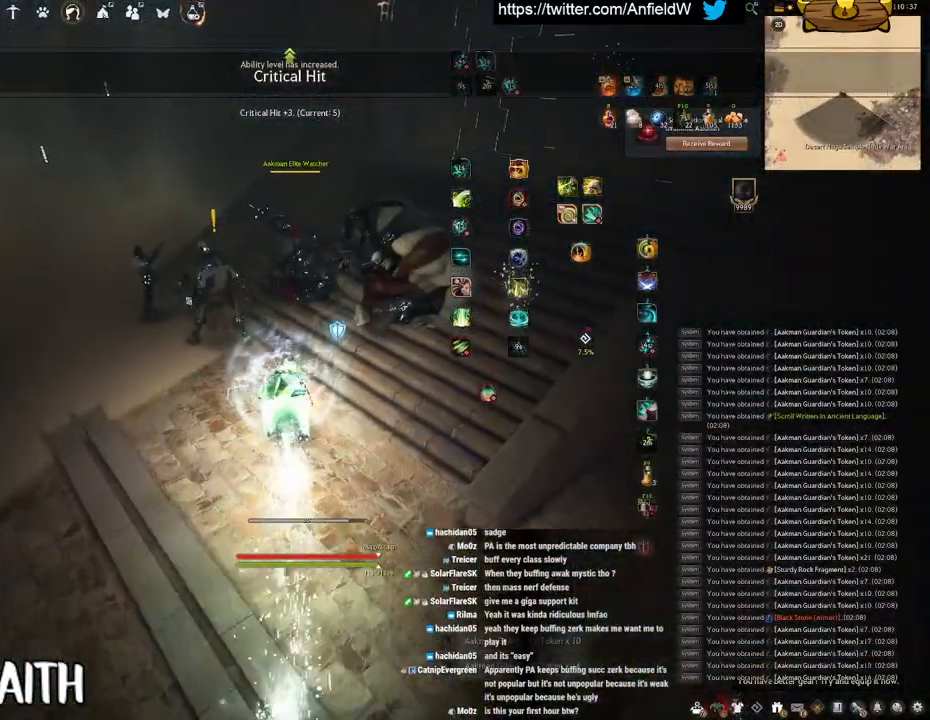
{"keys": ["f", "w"], "mouse": [], "events": [[416, "shift", "up"], [466, "w", "down"]]}
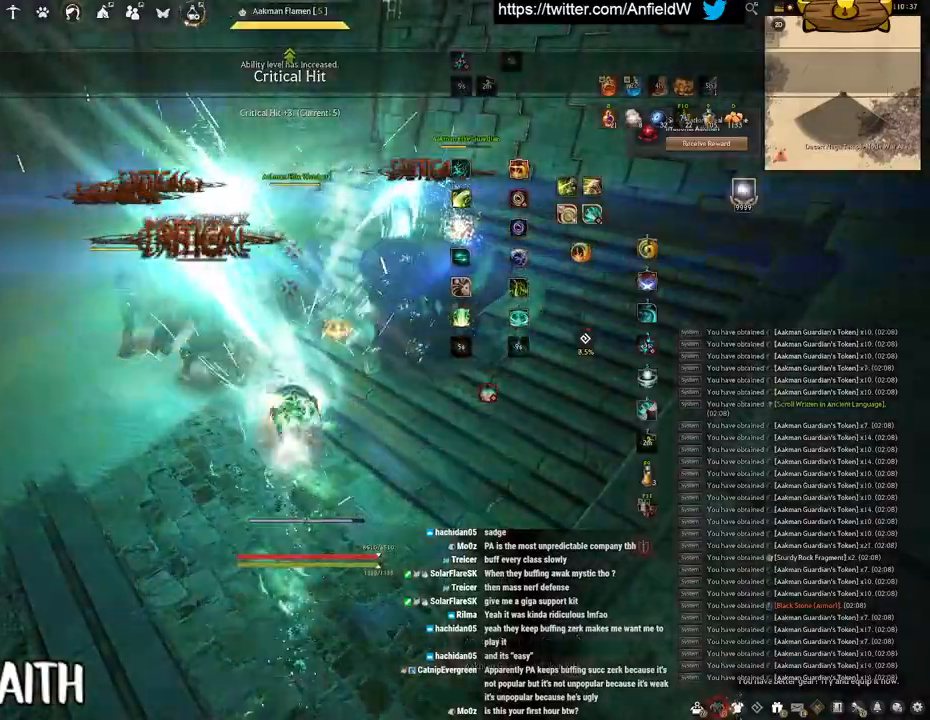
{"keys": ["f", "s"], "mouse": [], "events": [[266, "w", "up"], [450, "s", "down"]]}
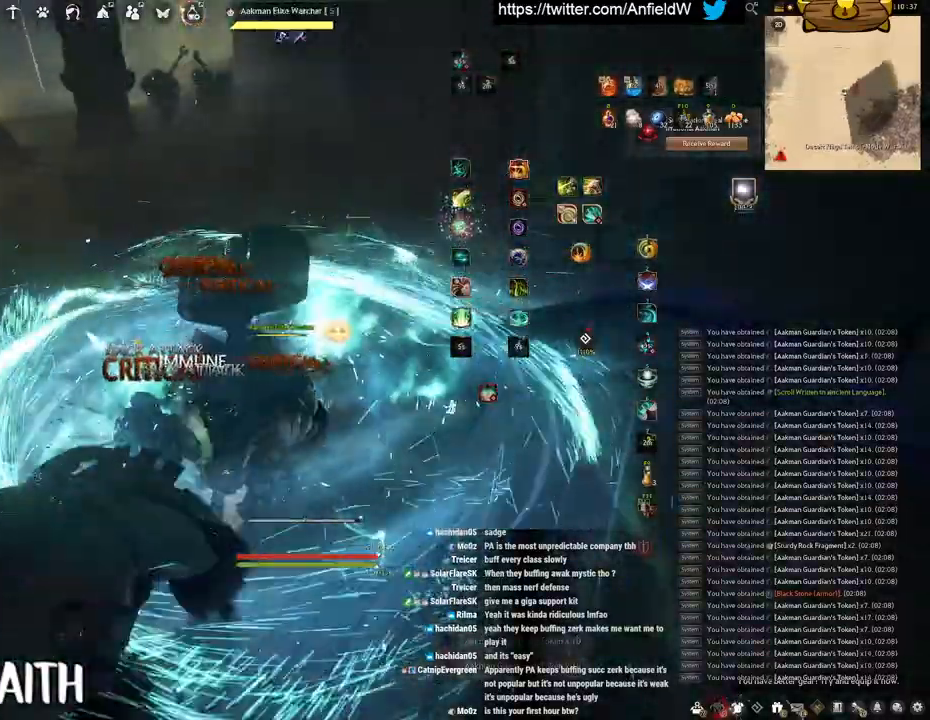
{"keys": [], "mouse": ["left"], "events": [[383, "s", "up"], [400, "mouse_left", "down"], [416, "f", "up"]]}
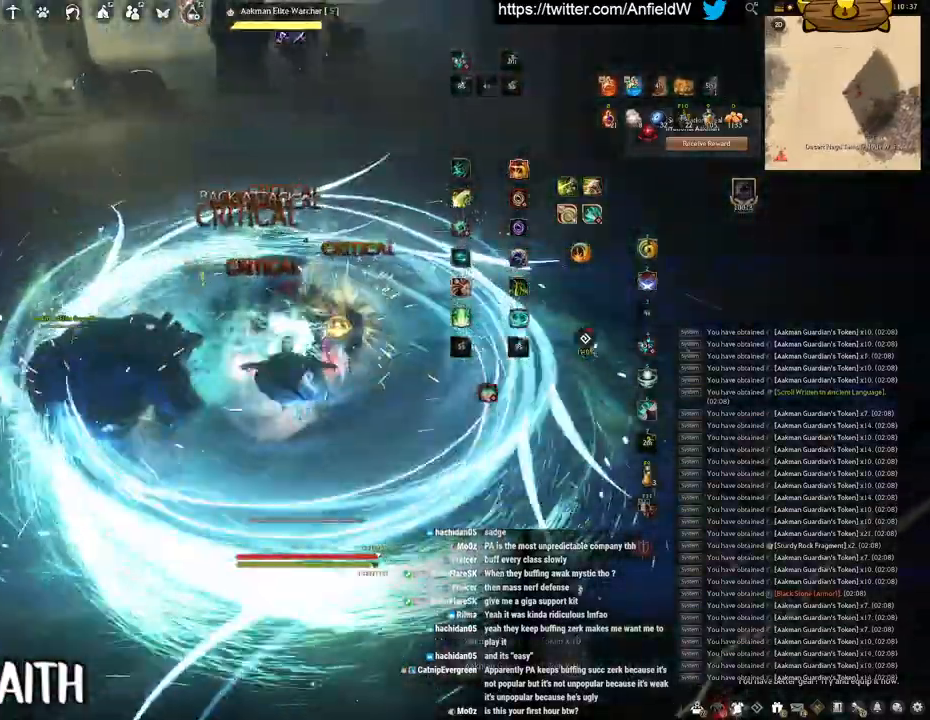
{"keys": ["q"], "mouse": [], "events": [[316, "q", "down"], [383, "mouse_left", "up"]]}
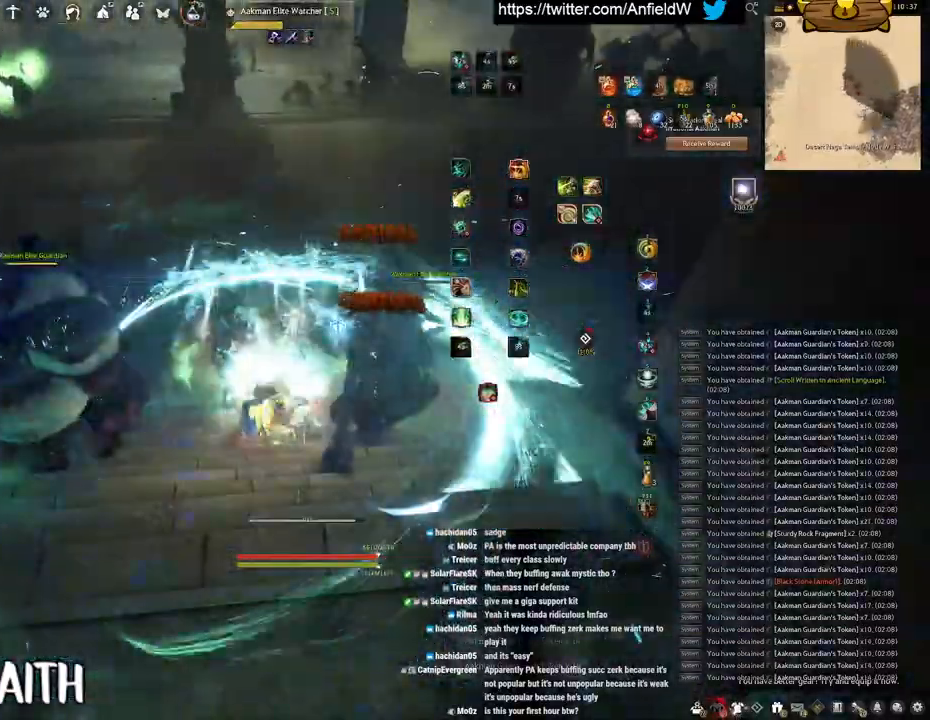
{"keys": ["space"], "mouse": [], "events": [[116, "space", "down"], [166, "q", "up"]]}
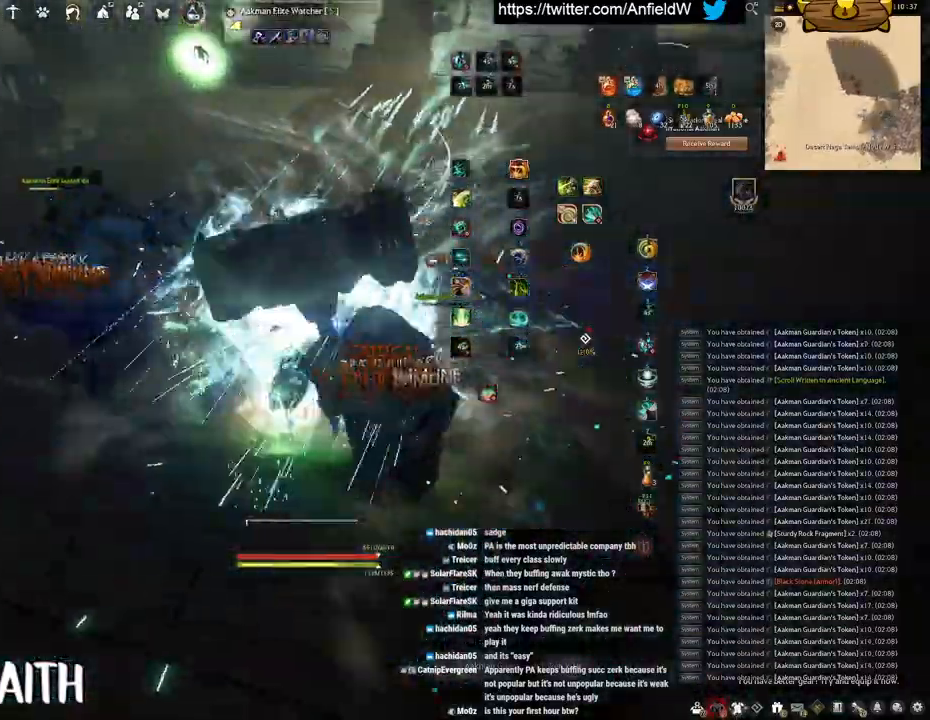
{"keys": ["f", "w"], "mouse": [], "events": [[383, "space", "up"], [433, "w", "down"], [483, "f", "down"]]}
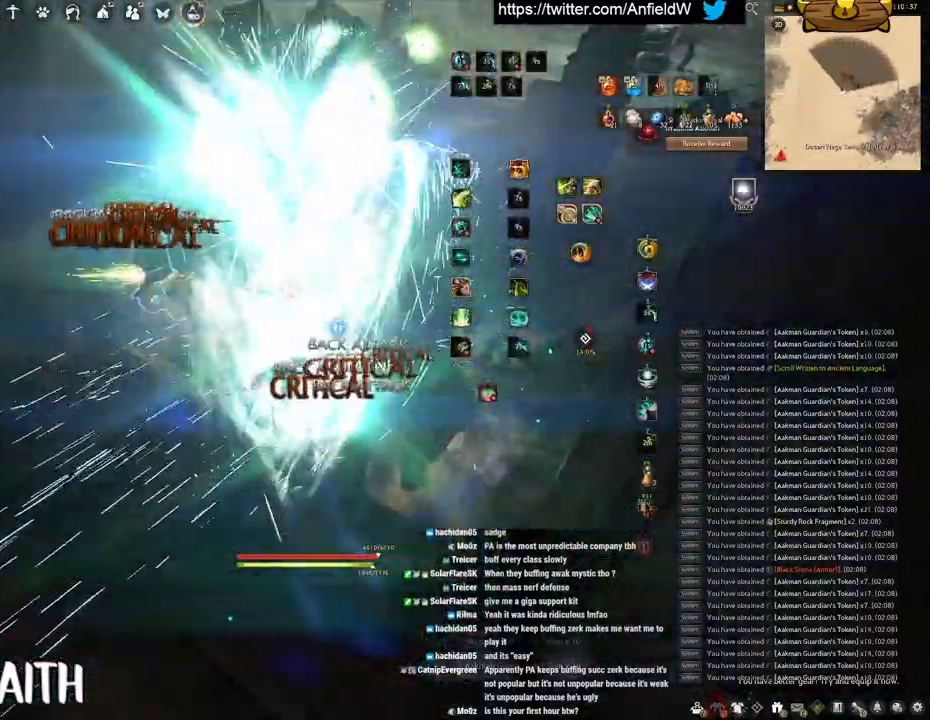
{"keys": [], "mouse": [], "events": [[450, "f", "up"], [483, "w", "up"]]}
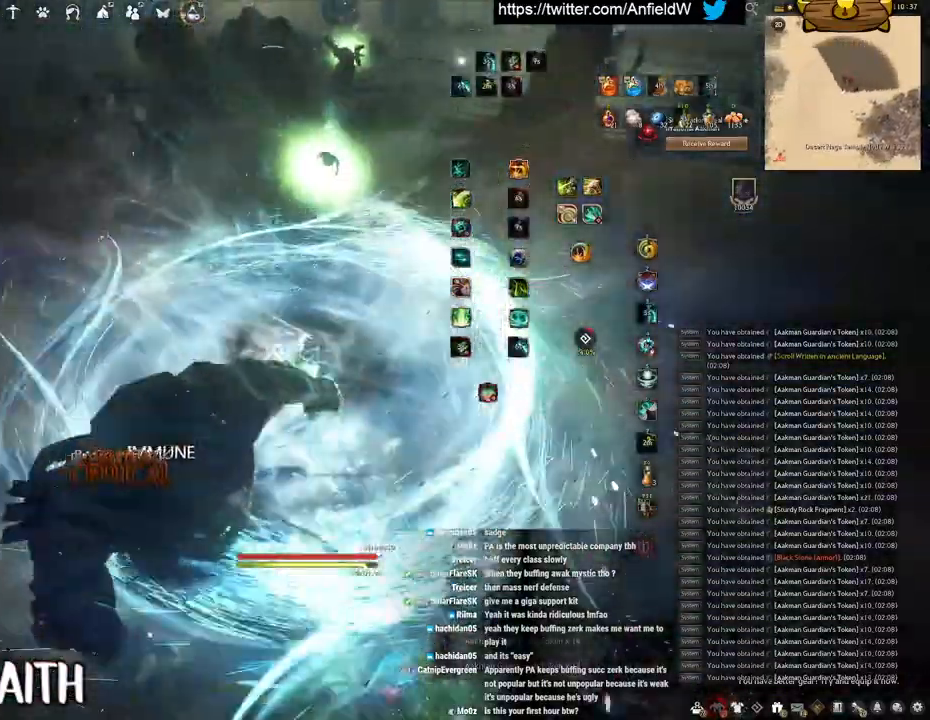
{"keys": ["q"], "mouse": [], "events": [[33, "mouse_left", "down"], [283, "mouse_left", "up"], [400, "q", "down"]]}
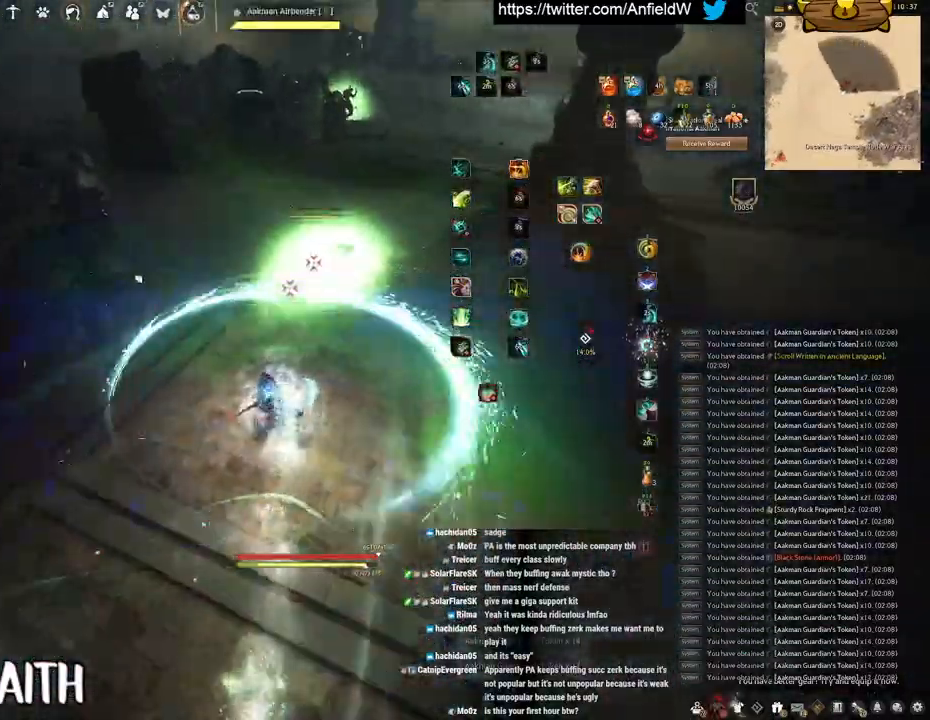
{"keys": ["f", "w"], "mouse": [], "events": [[250, "q", "up"], [483, "w", "down"], [500, "f", "down"]]}
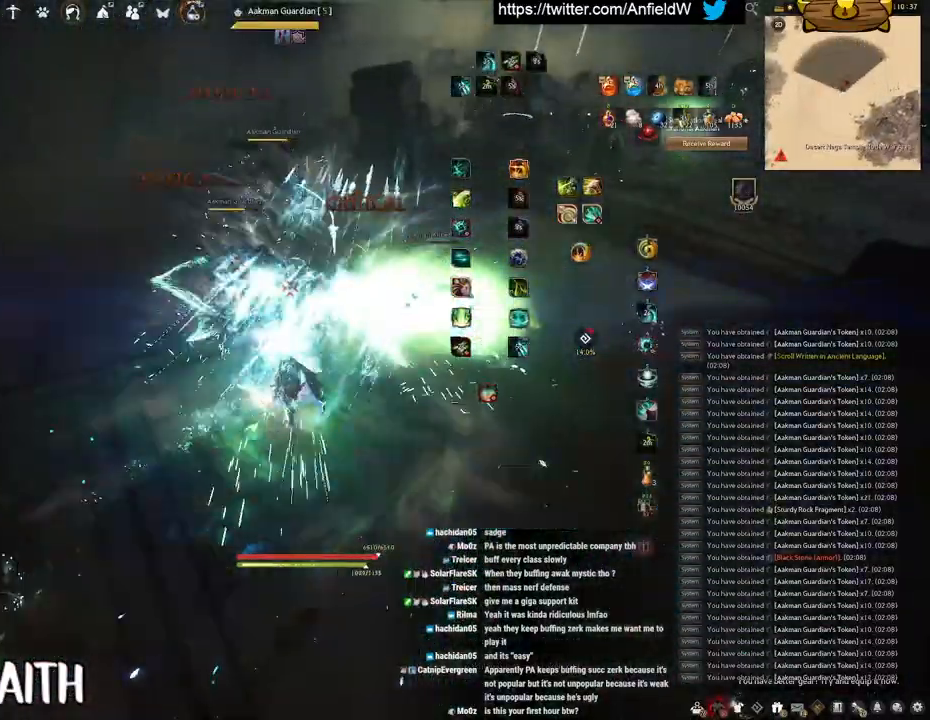
{"keys": ["f"], "mouse": [], "events": [[383, "w", "up"]]}
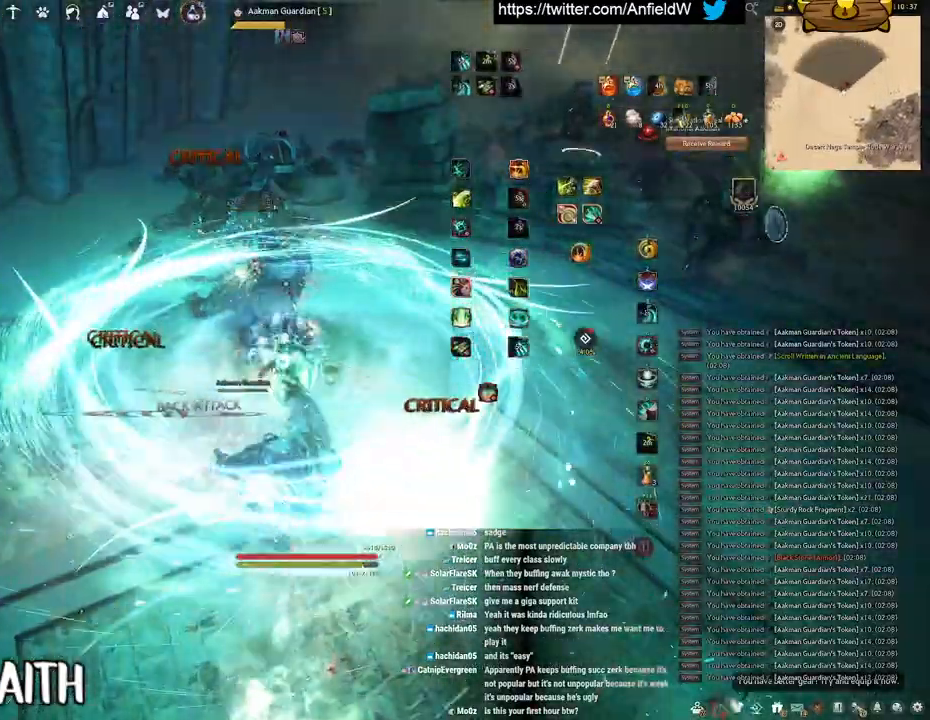
{"keys": ["shift"], "mouse": [], "events": [[83, "s", "down"], [400, "s", "up"], [433, "f", "up"], [433, "shift", "down"]]}